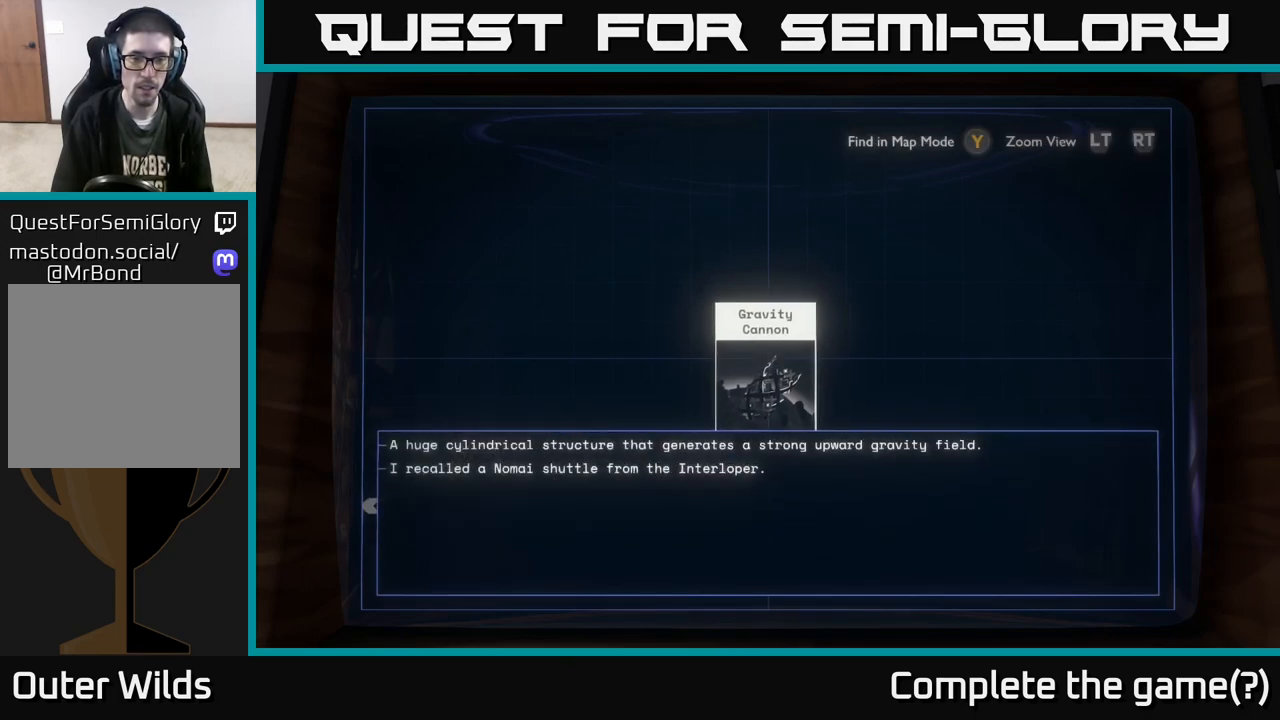
Gameplay with a controller (Xbox layout); each line is a JSON object with the inputs held at the frame after it. "events" lists button and stick changes between this image and that frame as [ms after this image, input, new state], when the widget could be followed in between.
{"buttons": [], "left_stick": "center", "right_stick": "center", "events": []}
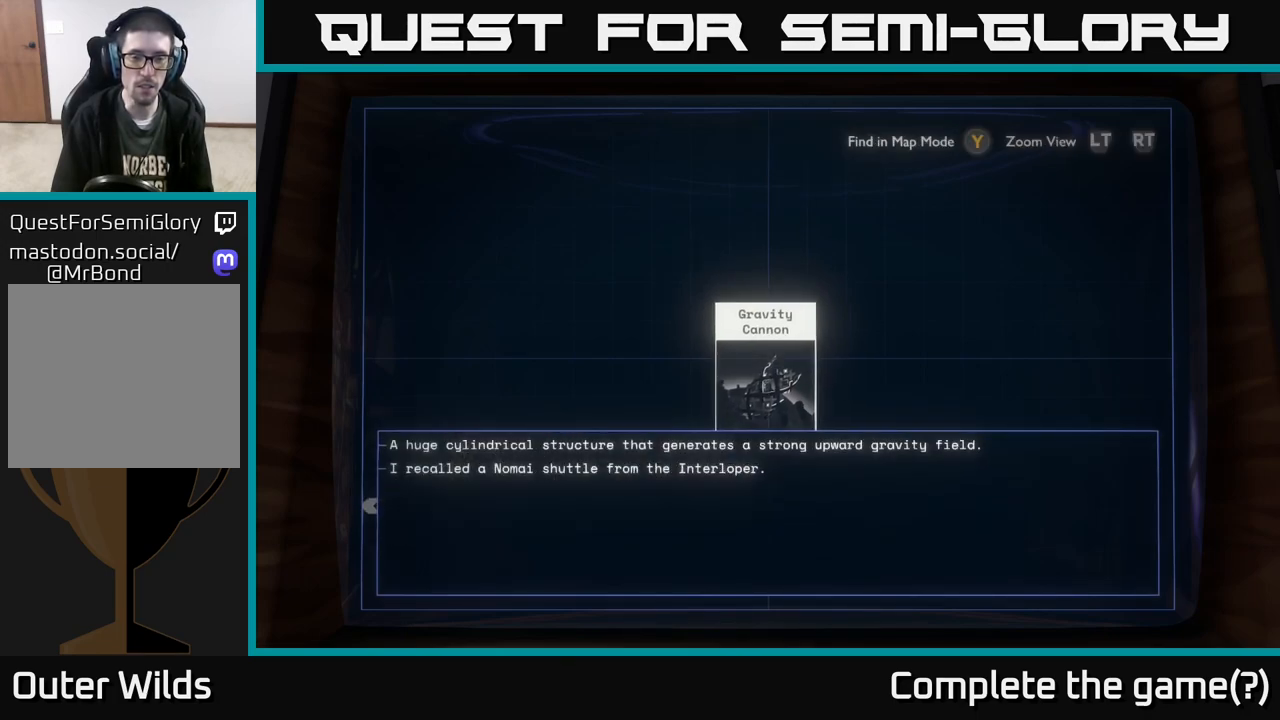
{"buttons": [], "left_stick": "center", "right_stick": "center", "events": []}
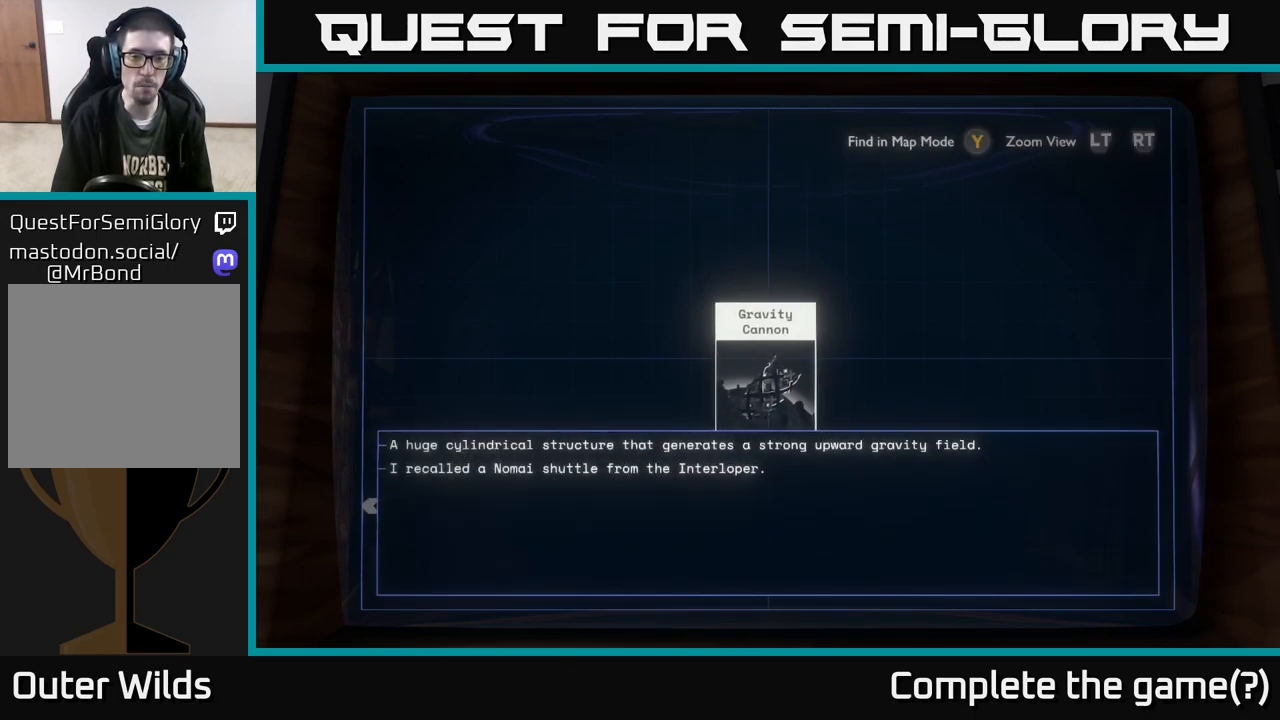
{"buttons": [], "left_stick": "center", "right_stick": "center", "events": []}
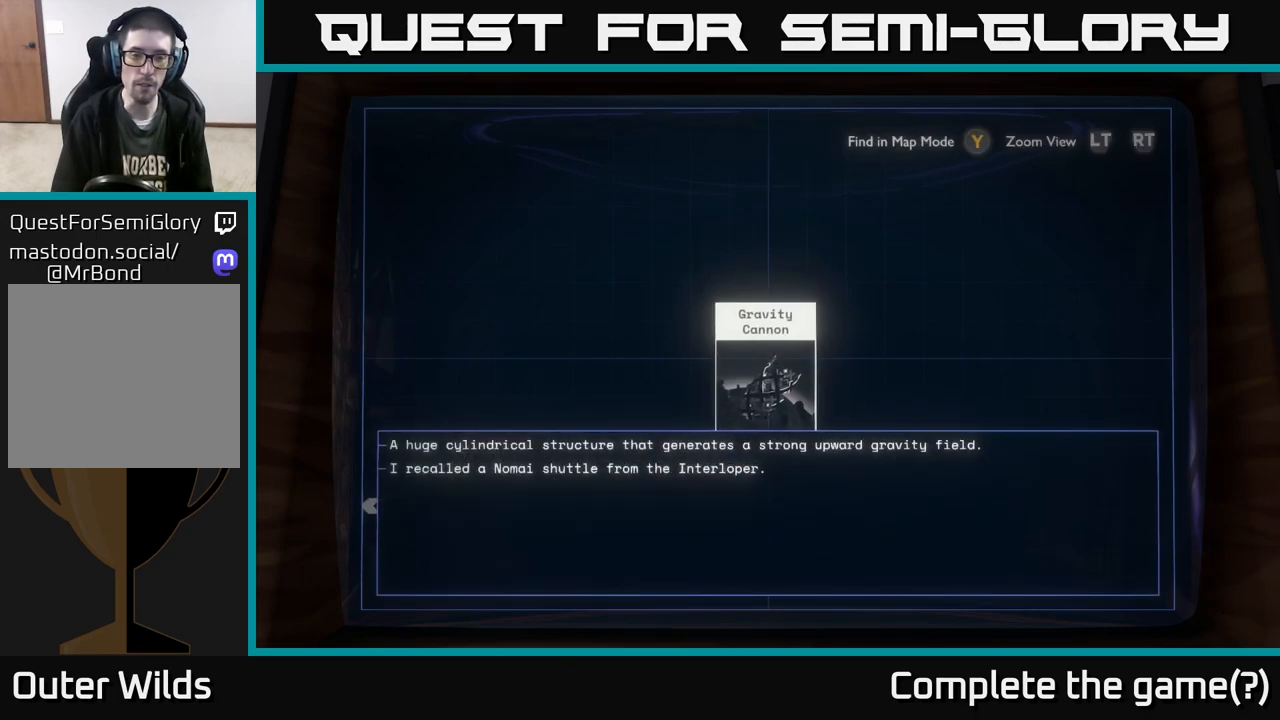
{"buttons": [], "left_stick": "center", "right_stick": "center", "events": []}
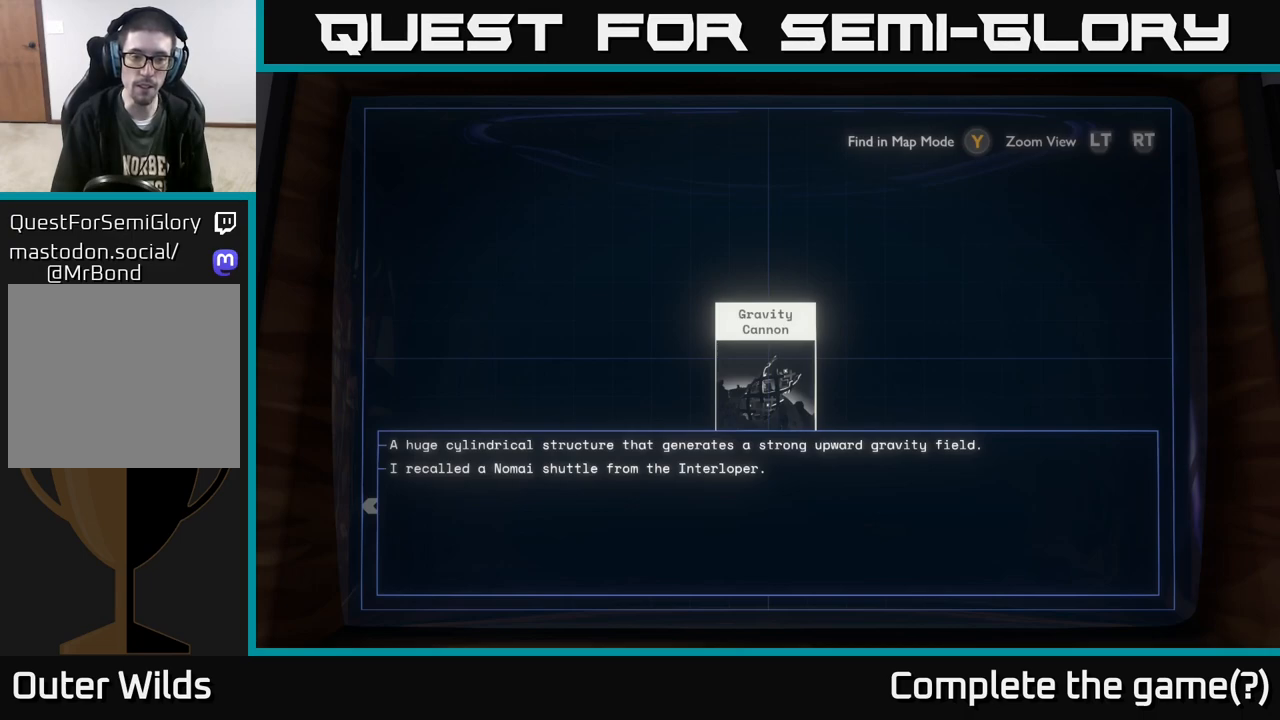
{"buttons": [], "left_stick": "center", "right_stick": "center", "events": [[267, "X", "down"], [350, "X", "up"]]}
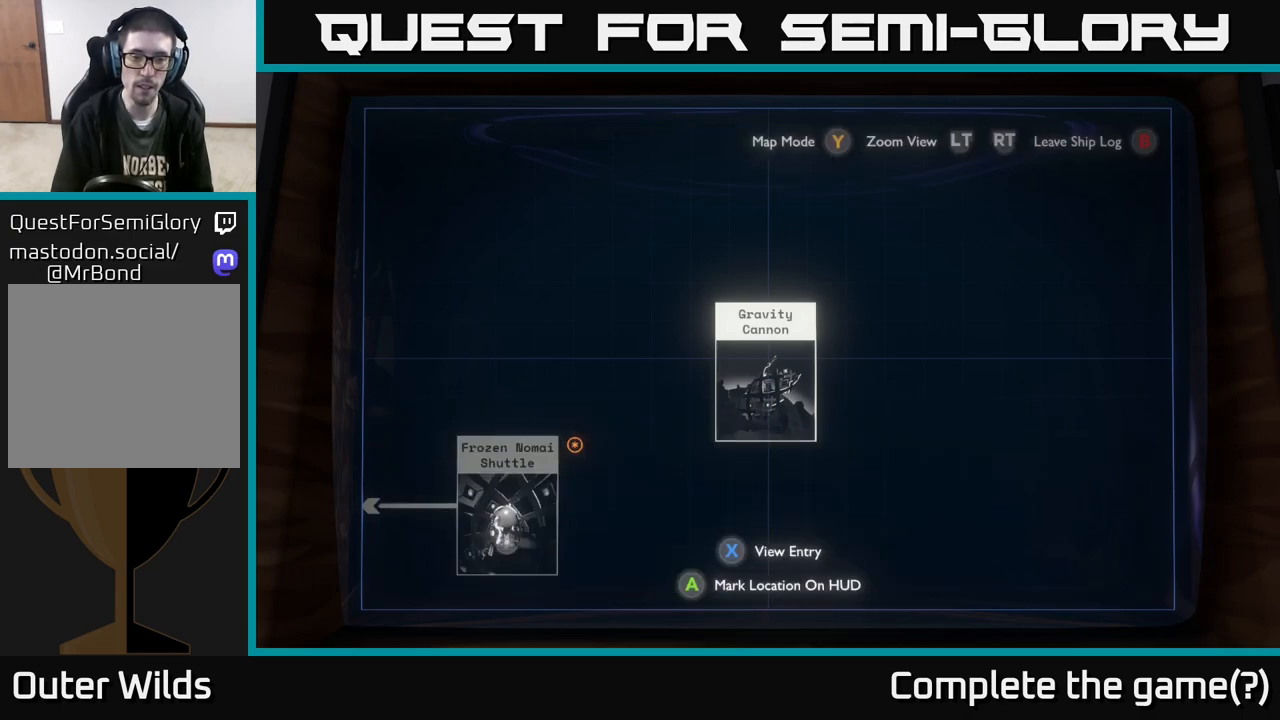
{"buttons": [], "left_stick": "down", "right_stick": "center", "events": [[417, "left_stick", "down"]]}
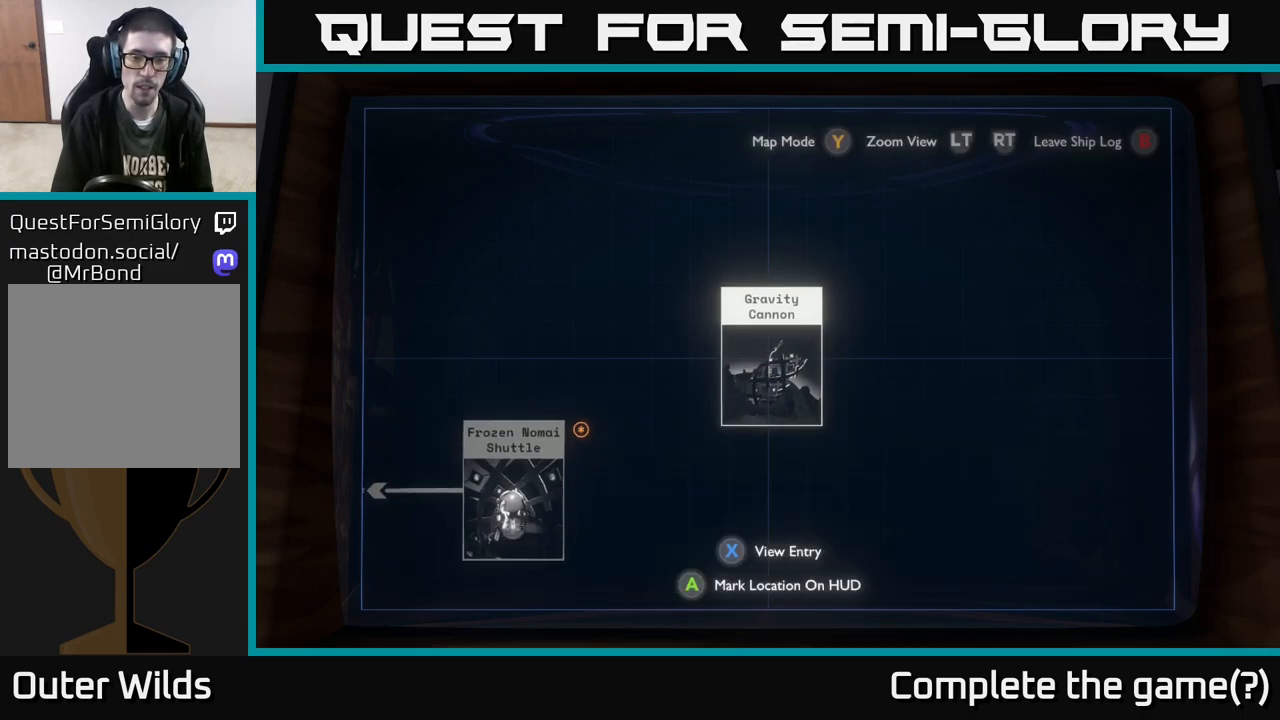
{"buttons": [], "left_stick": "center", "right_stick": "center", "events": [[17, "left_stick", "center"], [283, "left_stick", "up"], [367, "left_stick", "center"]]}
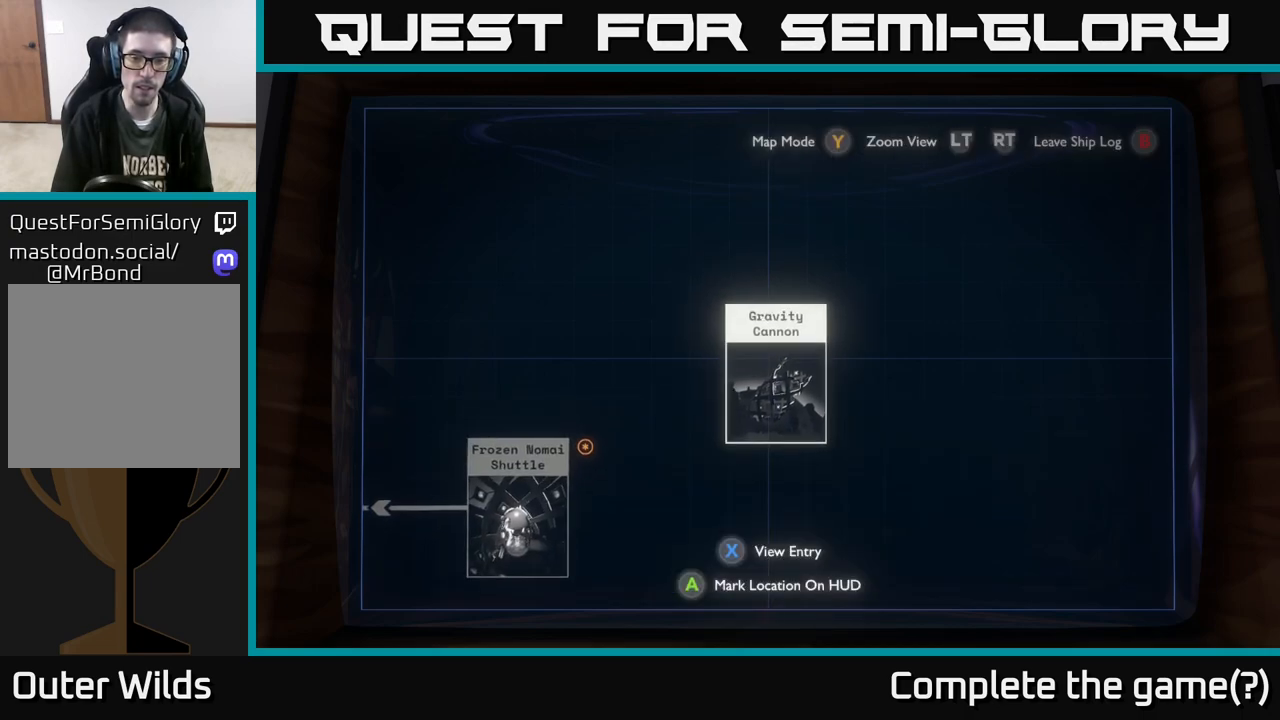
{"buttons": [], "left_stick": "center", "right_stick": "center", "events": [[133, "A", "down"], [183, "A", "up"]]}
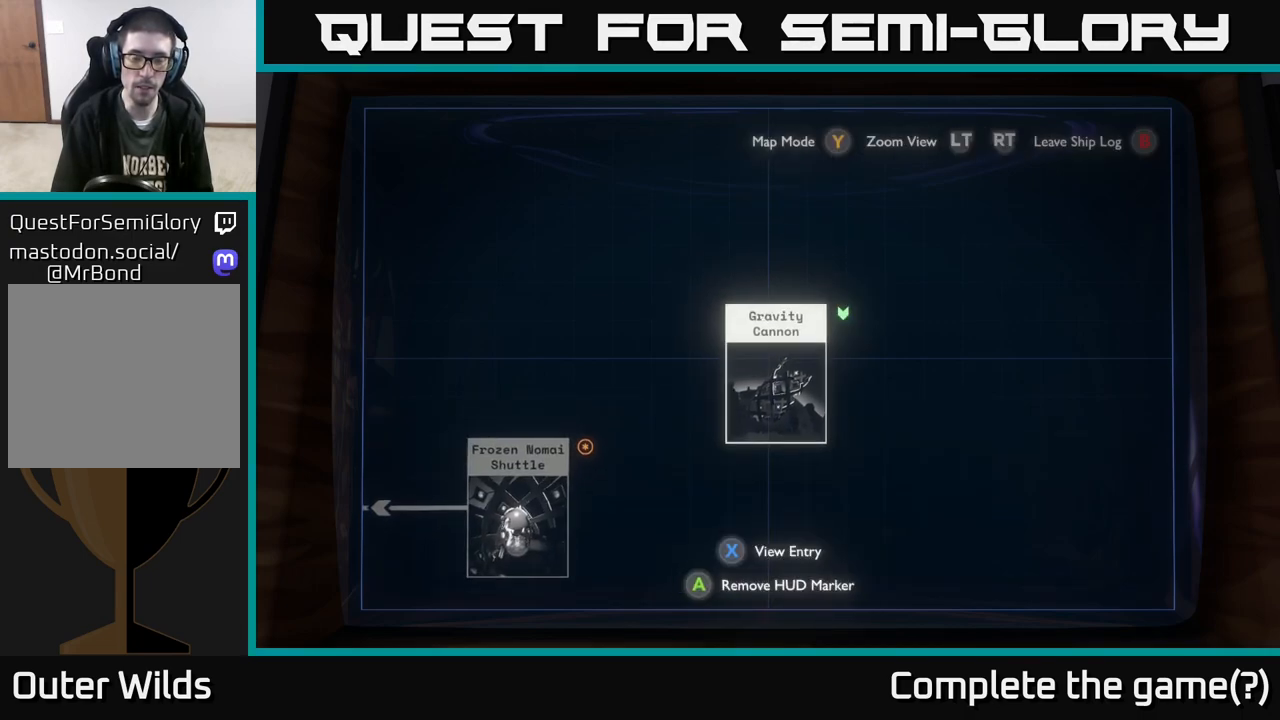
{"buttons": [], "left_stick": "down-left", "right_stick": "center", "events": [[317, "left_stick", "down-left"]]}
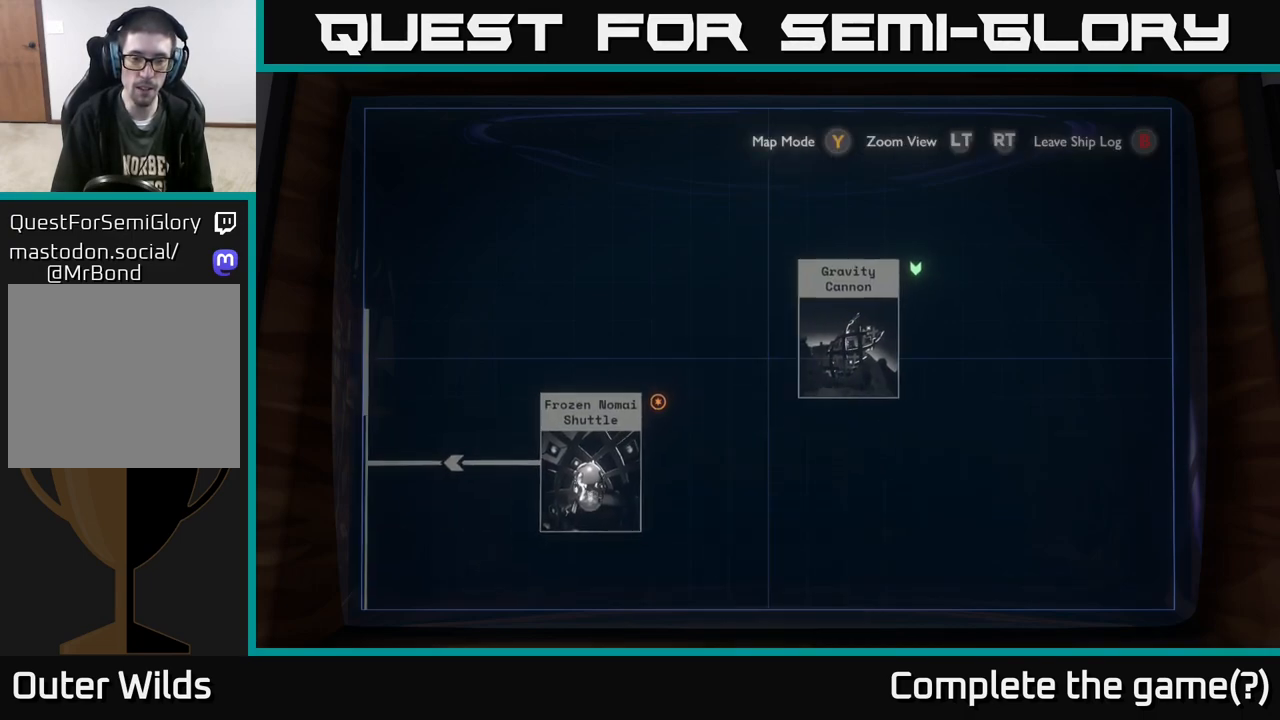
{"buttons": [], "left_stick": "center", "right_stick": "center", "events": [[100, "left_stick", "center"], [267, "left_stick", "up-left"], [467, "left_stick", "center"]]}
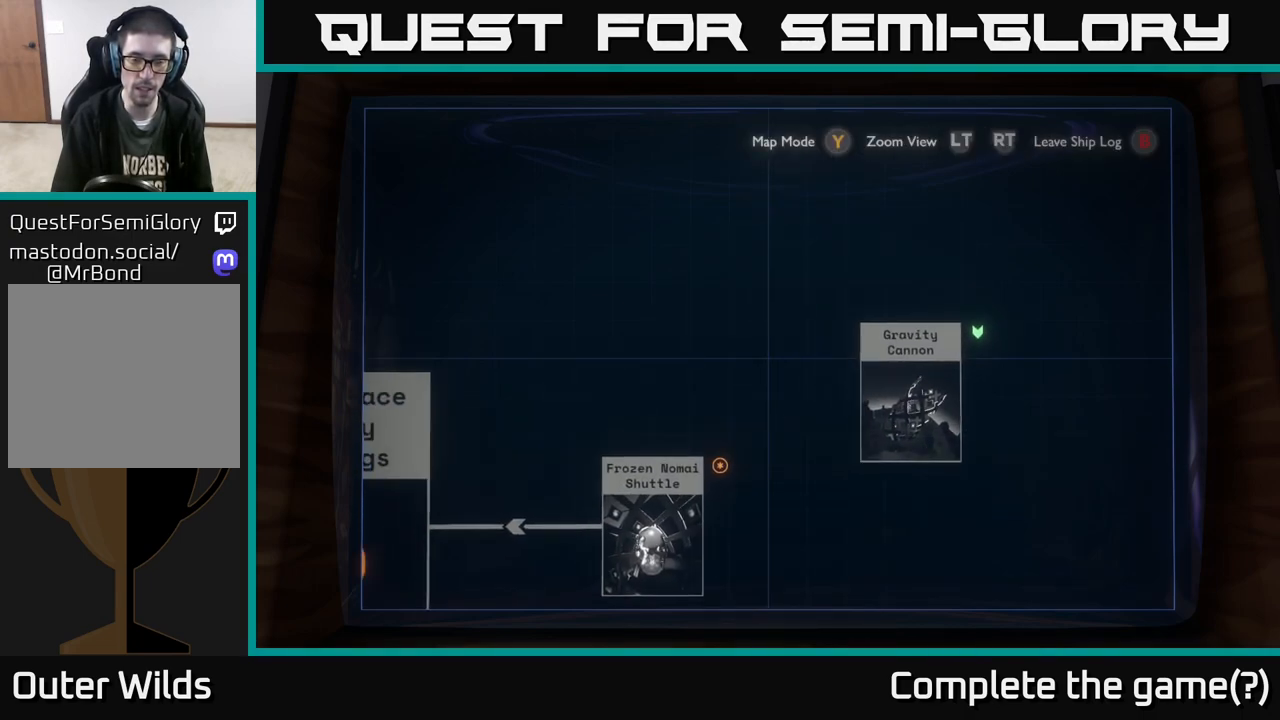
{"buttons": [], "left_stick": "center", "right_stick": "center", "events": [[100, "left_stick", "down-left"], [400, "left_stick", "center"]]}
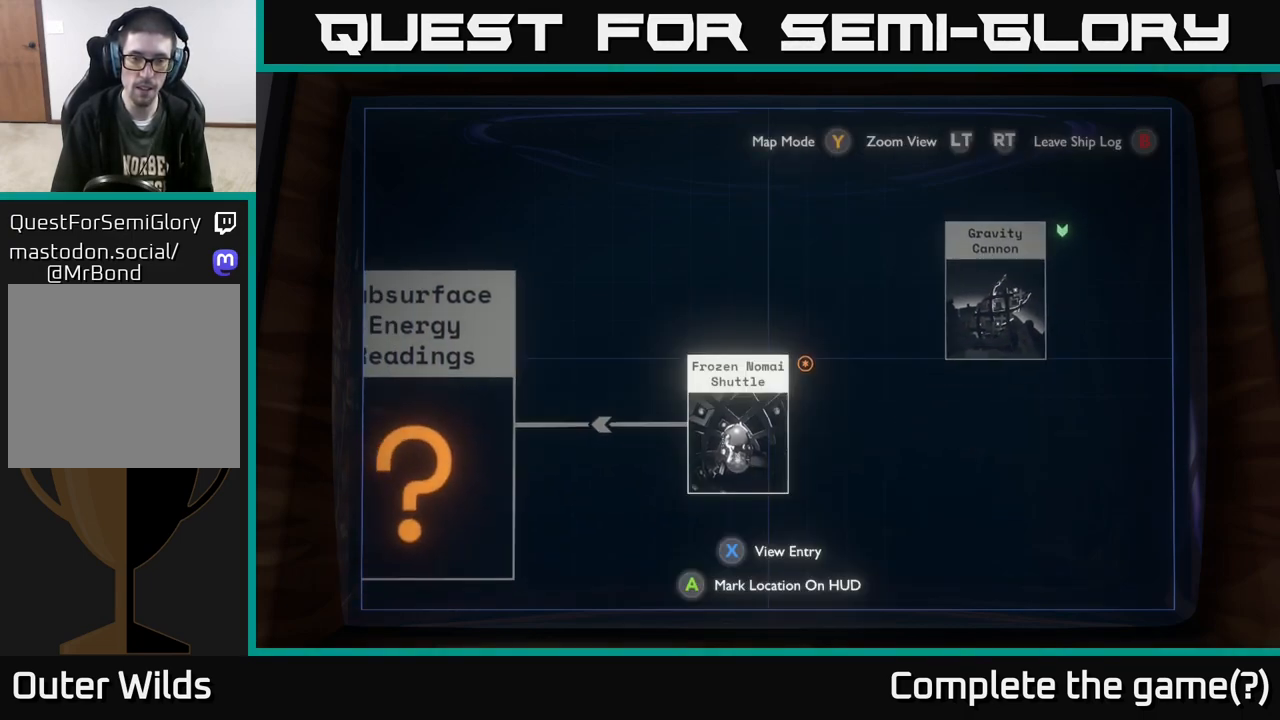
{"buttons": [], "left_stick": "center", "right_stick": "center", "events": []}
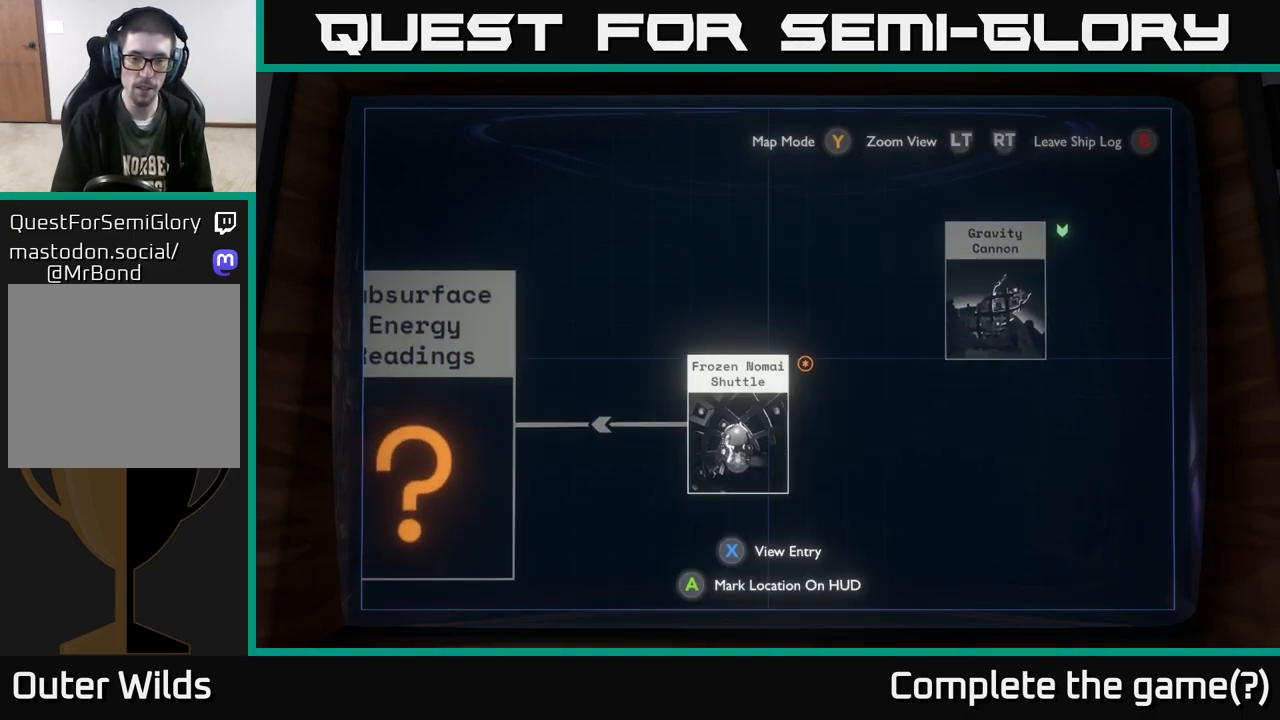
{"buttons": [], "left_stick": "center", "right_stick": "center", "events": []}
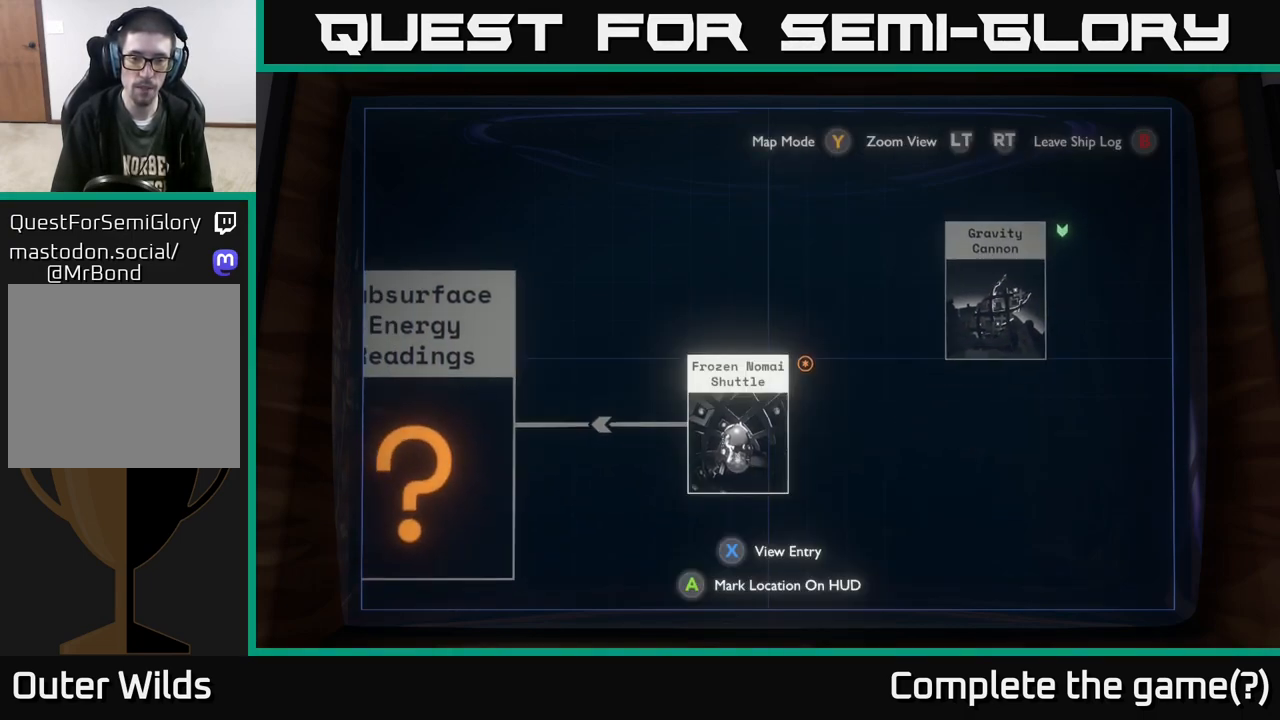
{"buttons": [], "left_stick": "center", "right_stick": "center", "events": []}
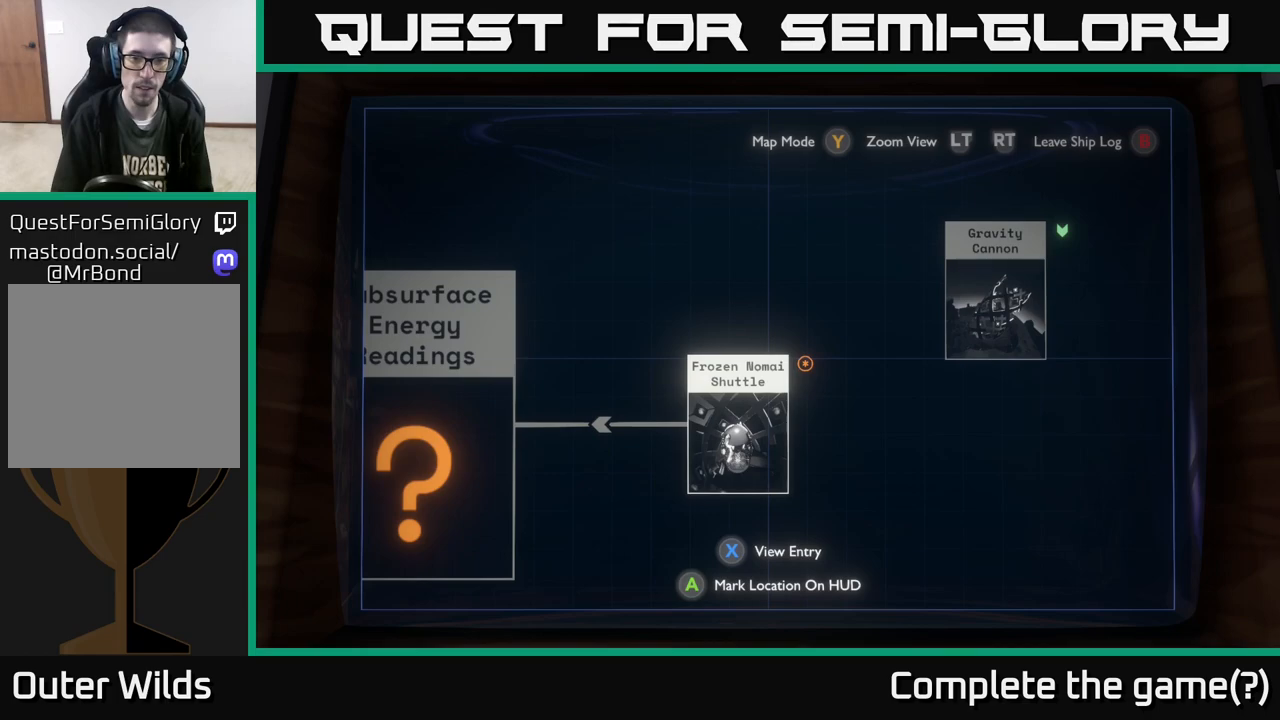
{"buttons": [], "left_stick": "center", "right_stick": "center", "events": []}
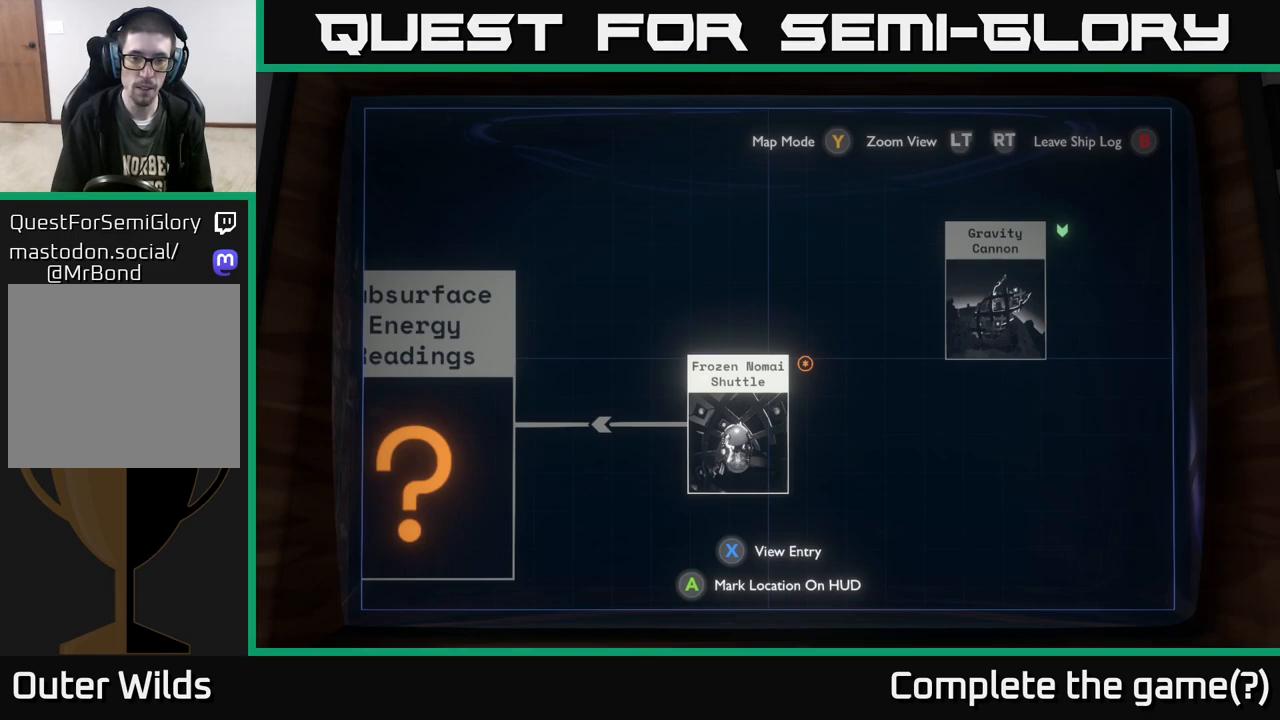
{"buttons": [], "left_stick": "down-left", "right_stick": "center", "events": [[317, "left_stick", "down"], [400, "left_stick", "down-left"]]}
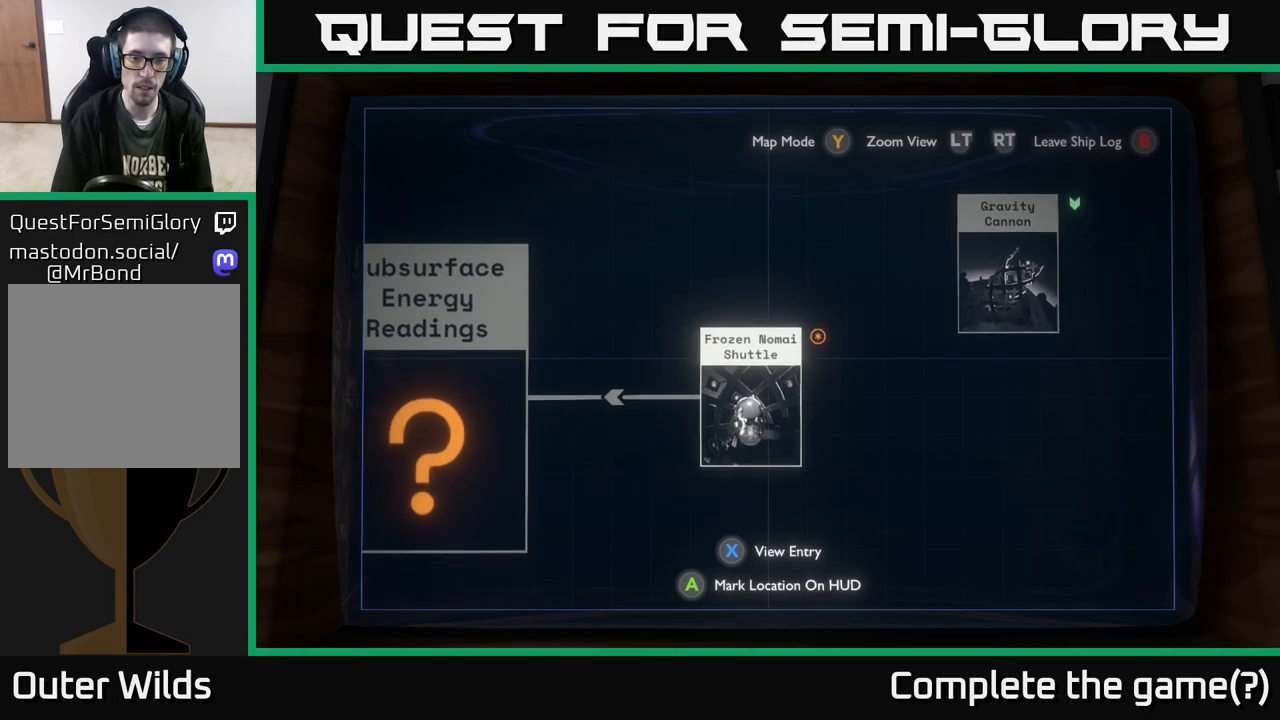
{"buttons": [], "left_stick": "center", "right_stick": "center", "events": [[33, "left_stick", "center"], [333, "X", "down"], [417, "X", "up"]]}
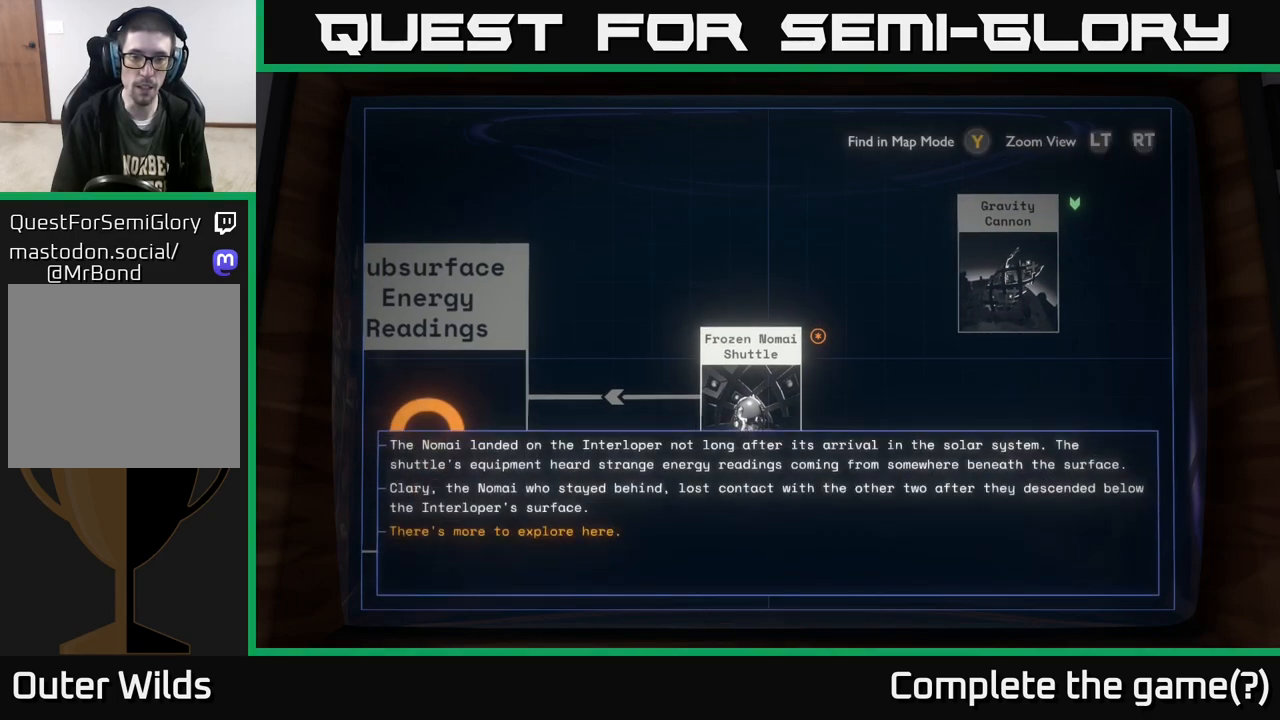
{"buttons": [], "left_stick": "center", "right_stick": "center", "events": []}
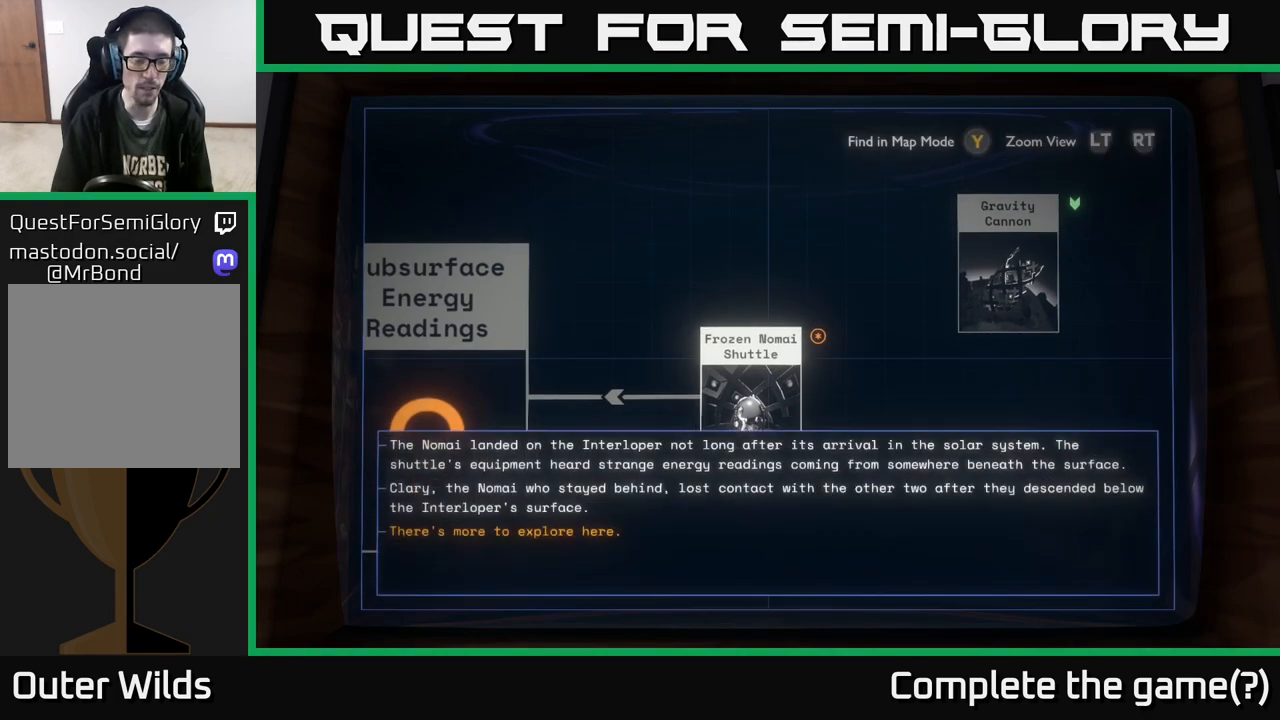
{"buttons": [], "left_stick": "center", "right_stick": "center", "events": []}
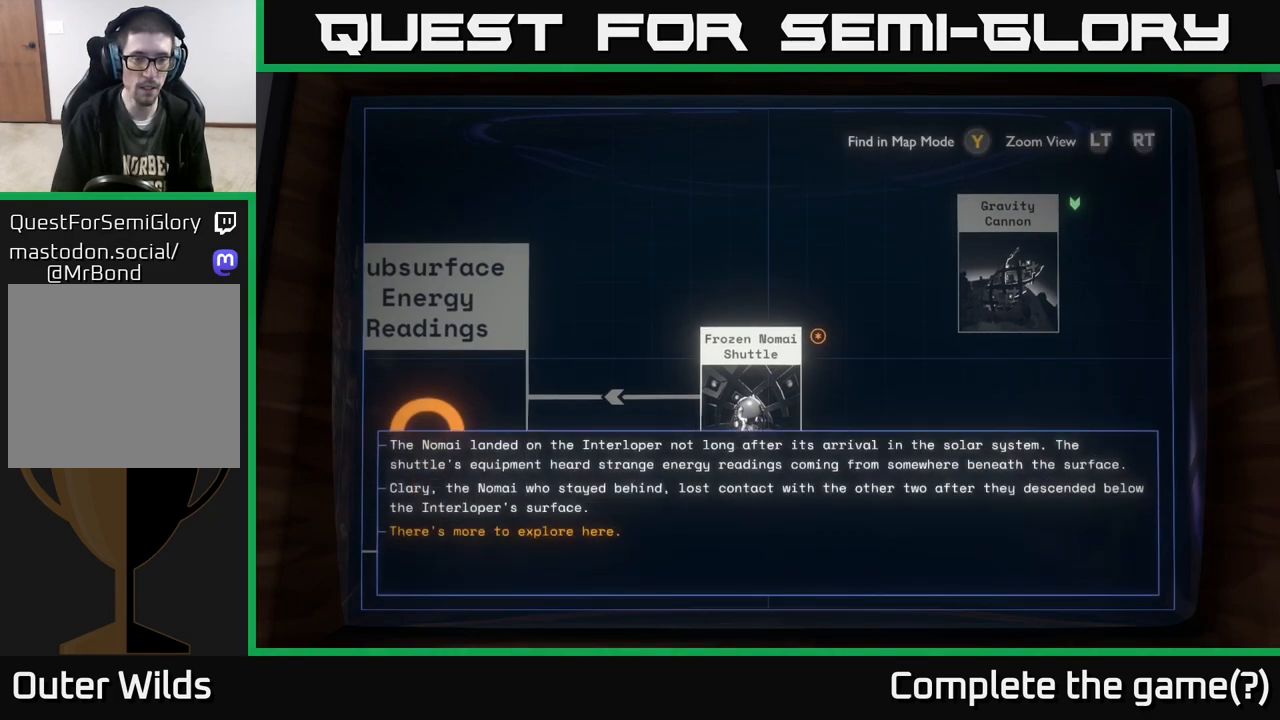
{"buttons": [], "left_stick": "center", "right_stick": "center", "events": []}
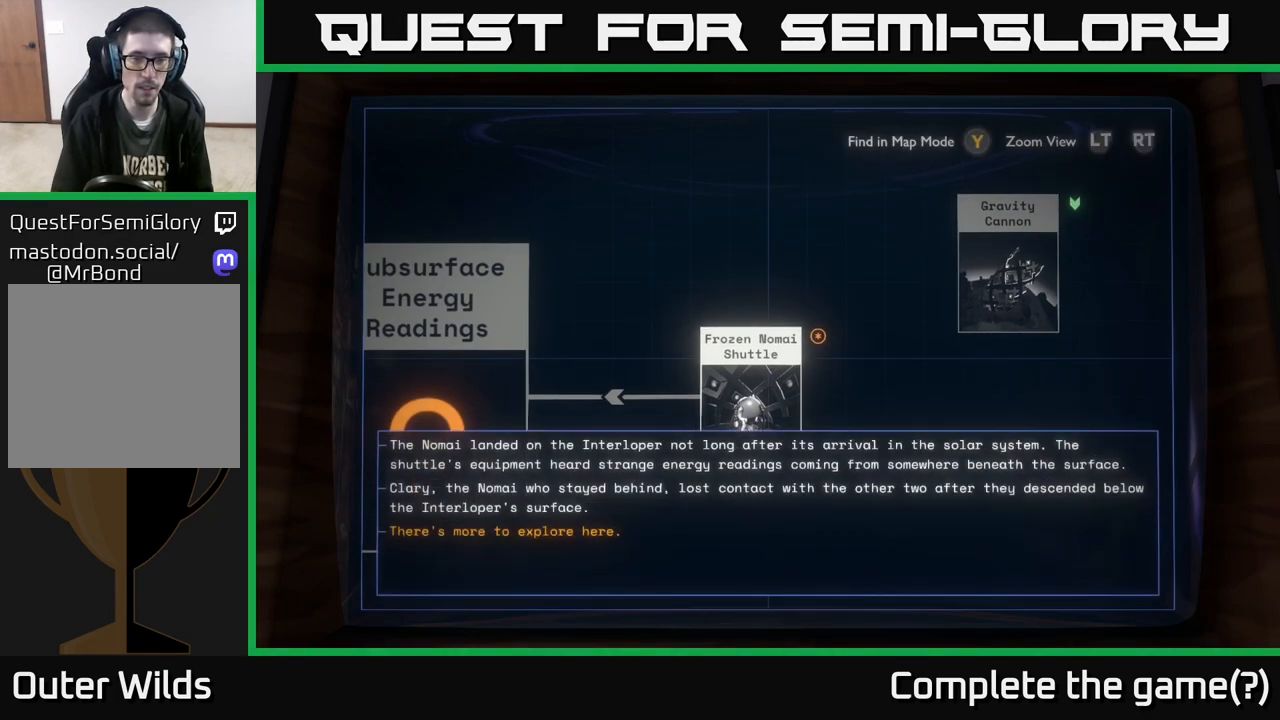
{"buttons": [], "left_stick": "center", "right_stick": "center", "events": []}
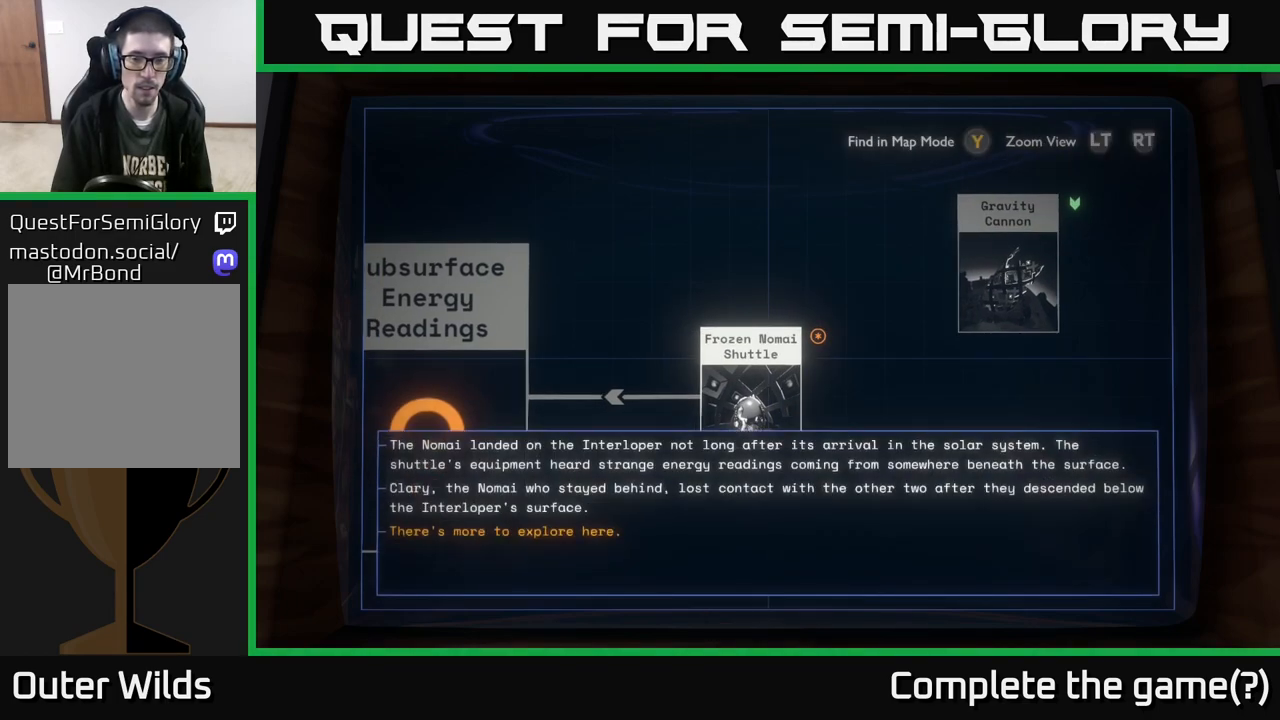
{"buttons": [], "left_stick": "center", "right_stick": "center", "events": []}
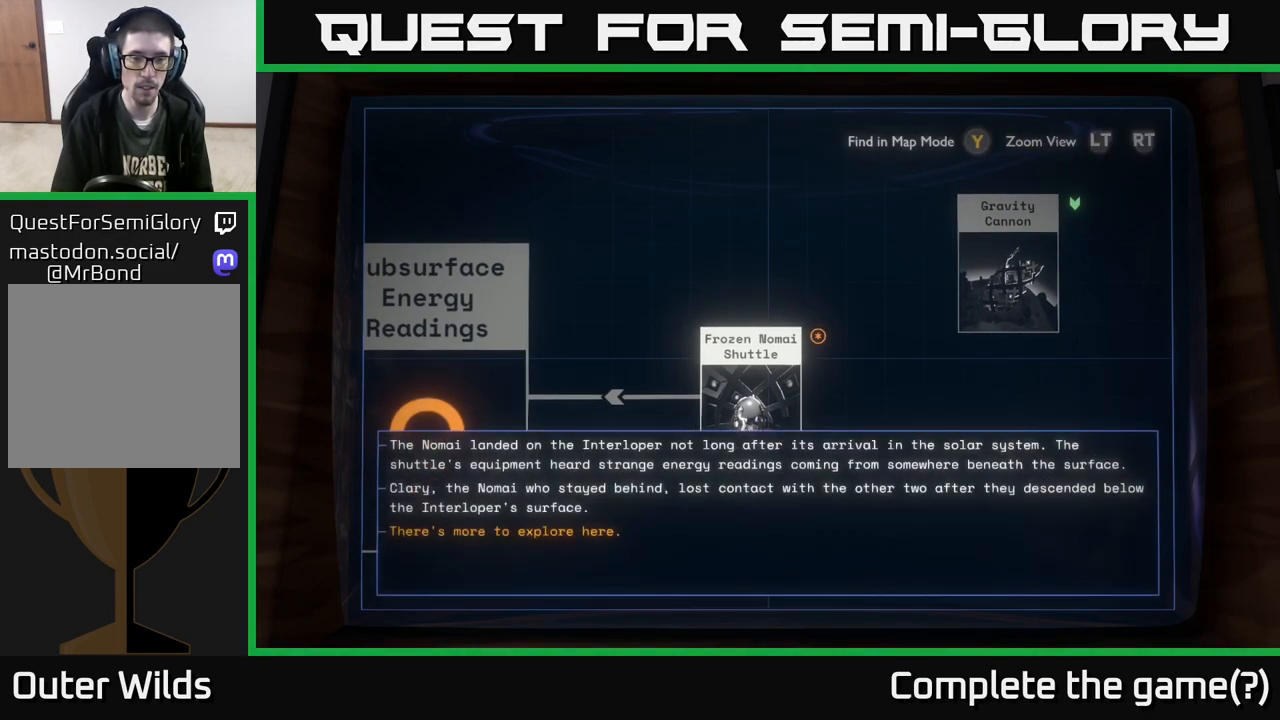
{"buttons": [], "left_stick": "center", "right_stick": "center", "events": []}
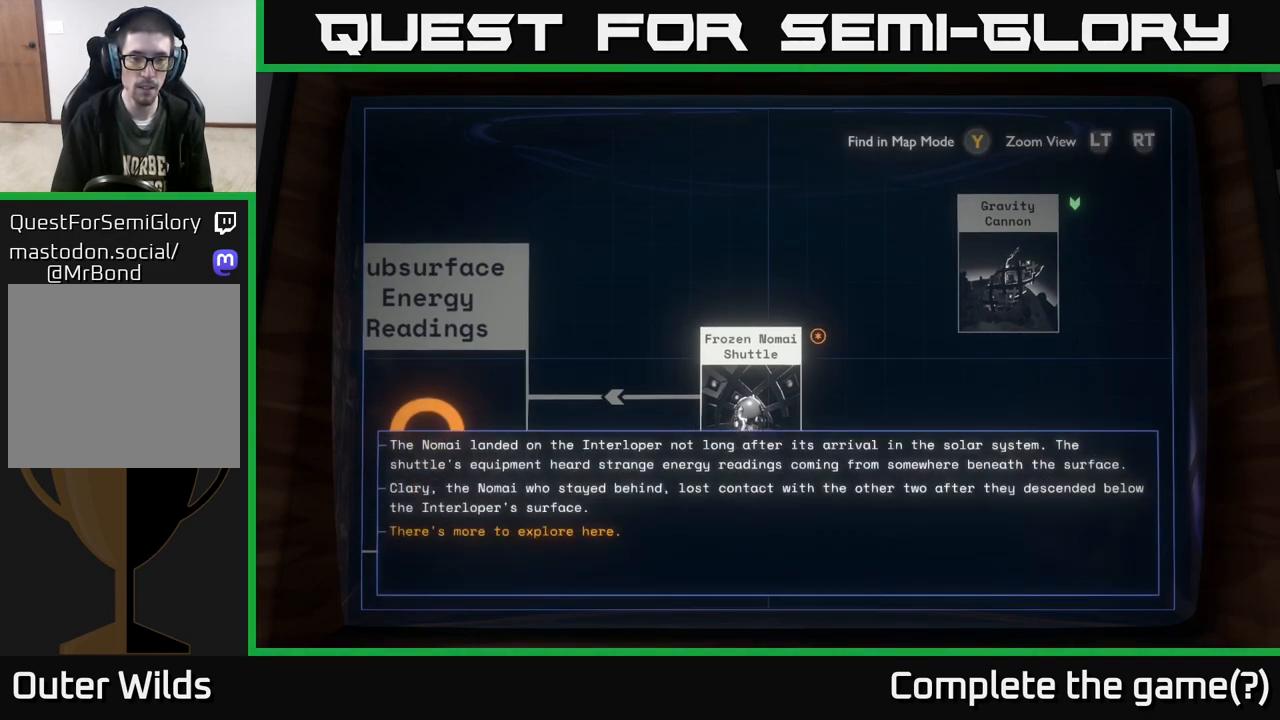
{"buttons": [], "left_stick": "center", "right_stick": "center", "events": []}
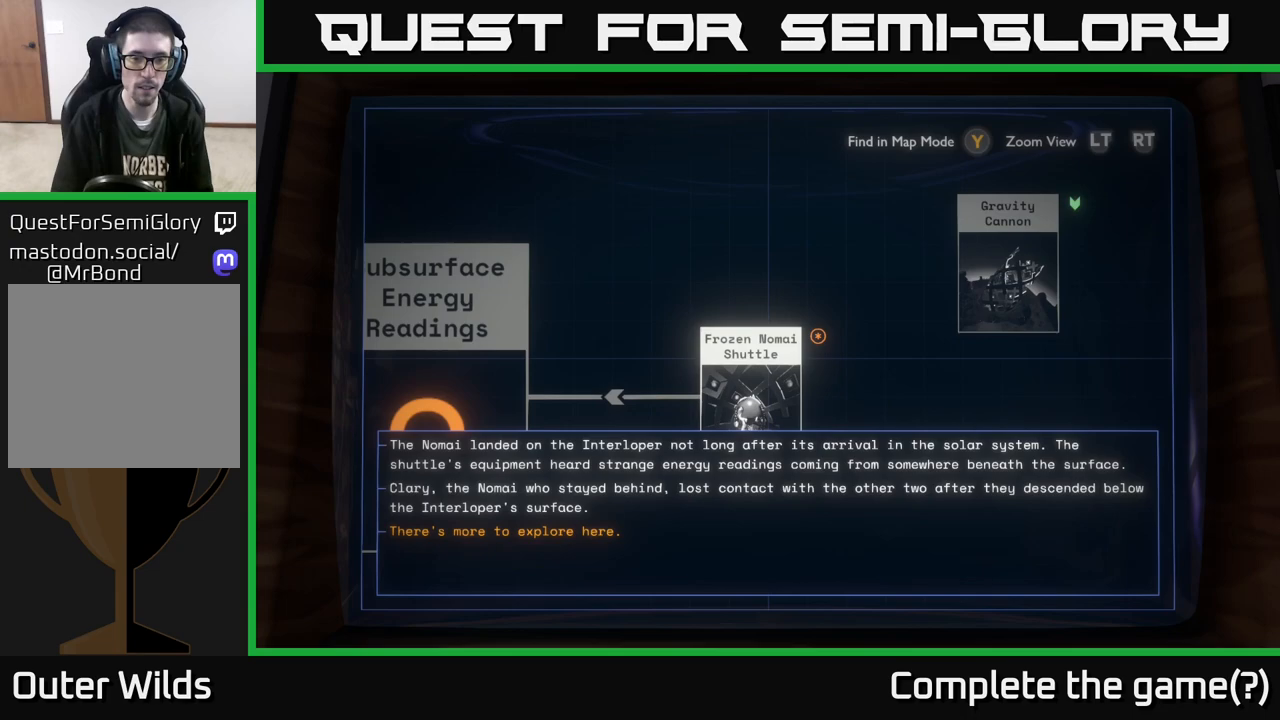
{"buttons": [], "left_stick": "center", "right_stick": "center", "events": [[233, "left_stick", "down-left"], [450, "left_stick", "center"]]}